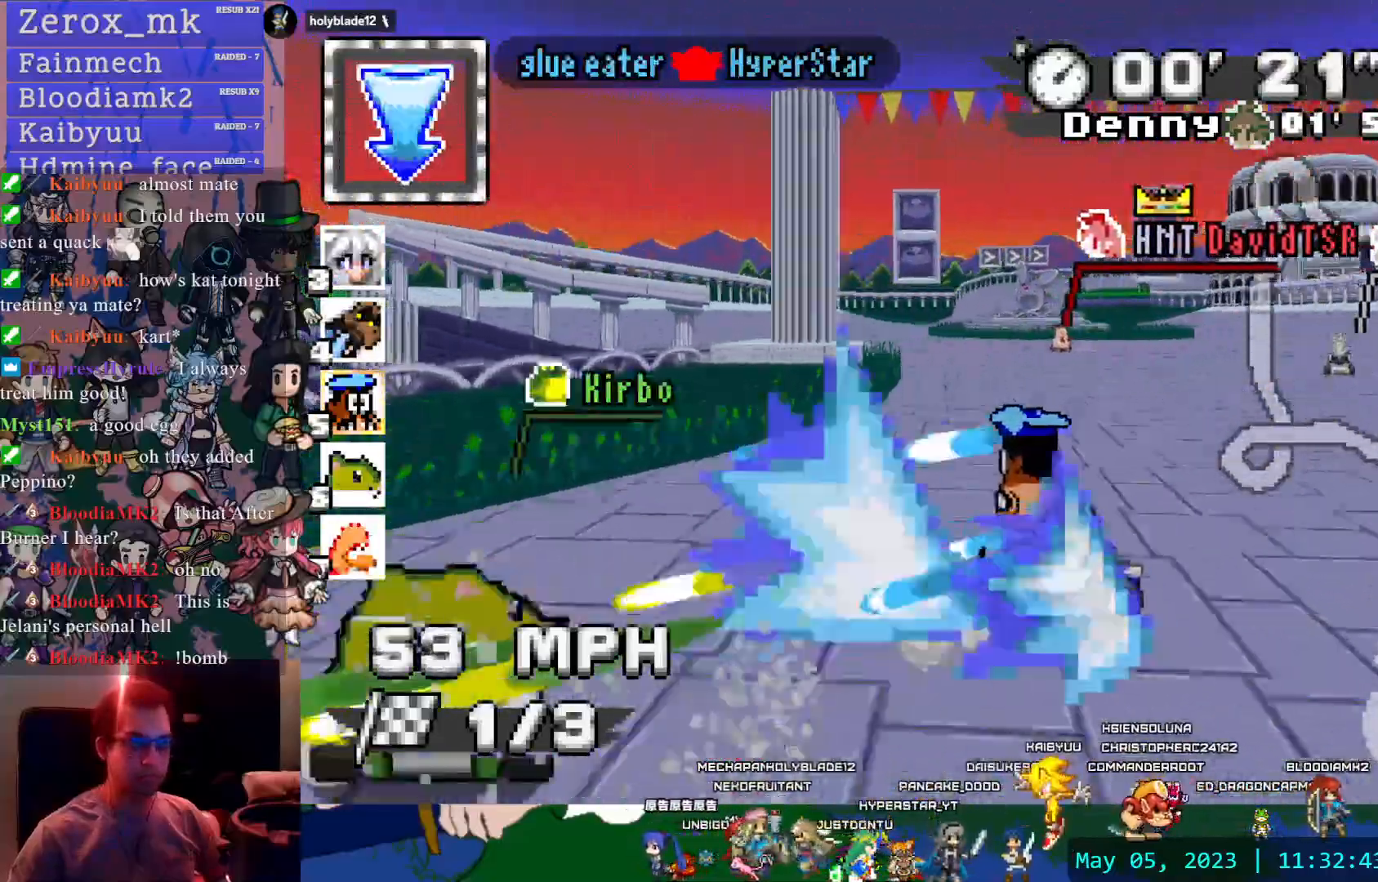
Gameplay with a controller (PlayStation layout); each line is a JSON object with the inputs held at the frame after it (dt_ms = milliseconds from this image to that frame). "events" lists button and stick changes between this image and that frame as [ms after this image, input, new state], when the widget could be followed in between. Not read: L3 R3.
{"dt_ms": 500, "buttons": ["CROSS"], "left_stick": "right", "right_stick": "center", "events": [[33, "CIRCLE", "down"], [50, "R1", "up"], [67, "left_stick", "right"], [150, "CIRCLE", "up"]]}
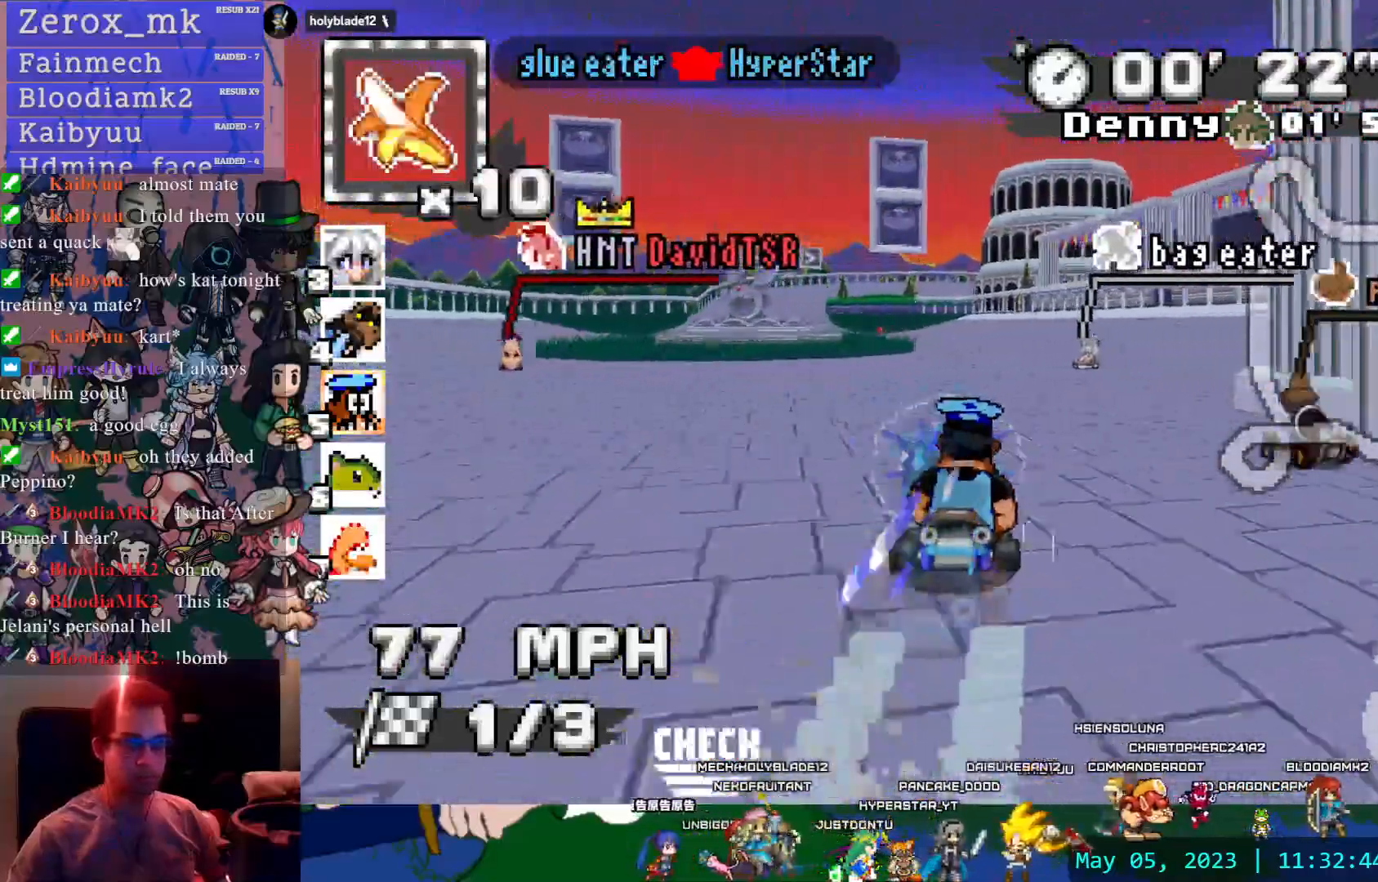
{"dt_ms": 500, "buttons": ["CROSS", "R1"], "left_stick": "left", "right_stick": "center", "events": [[117, "left_stick", "center"], [217, "R1", "down"], [267, "left_stick", "left"]]}
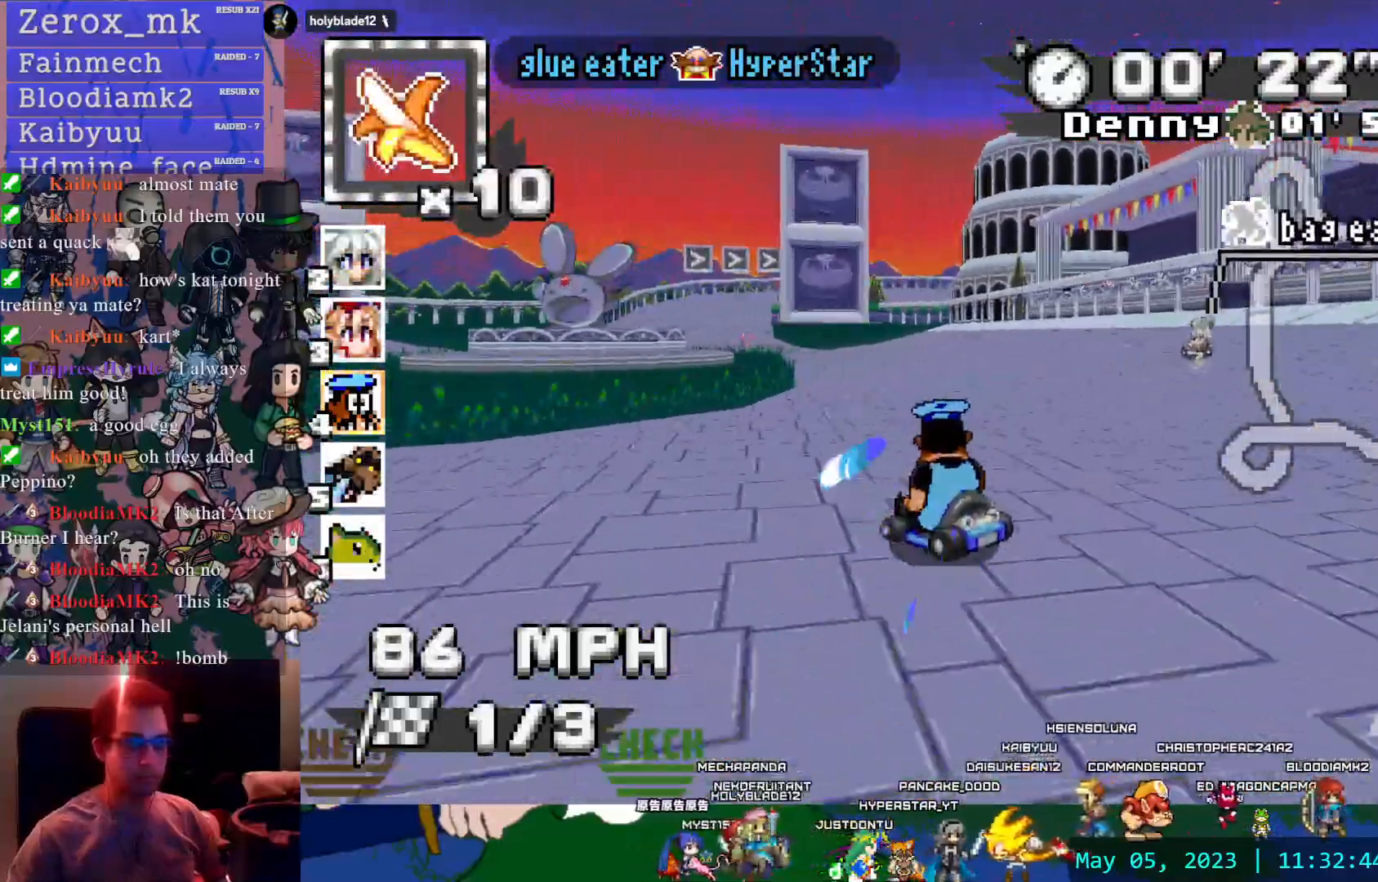
{"dt_ms": 500, "buttons": ["CROSS"], "left_stick": "left", "right_stick": "center", "events": [[50, "R1", "up"], [67, "CIRCLE", "down"], [133, "L1", "down"], [150, "CIRCLE", "up"], [233, "left_stick", "center"], [250, "L1", "up"], [400, "left_stick", "left"]]}
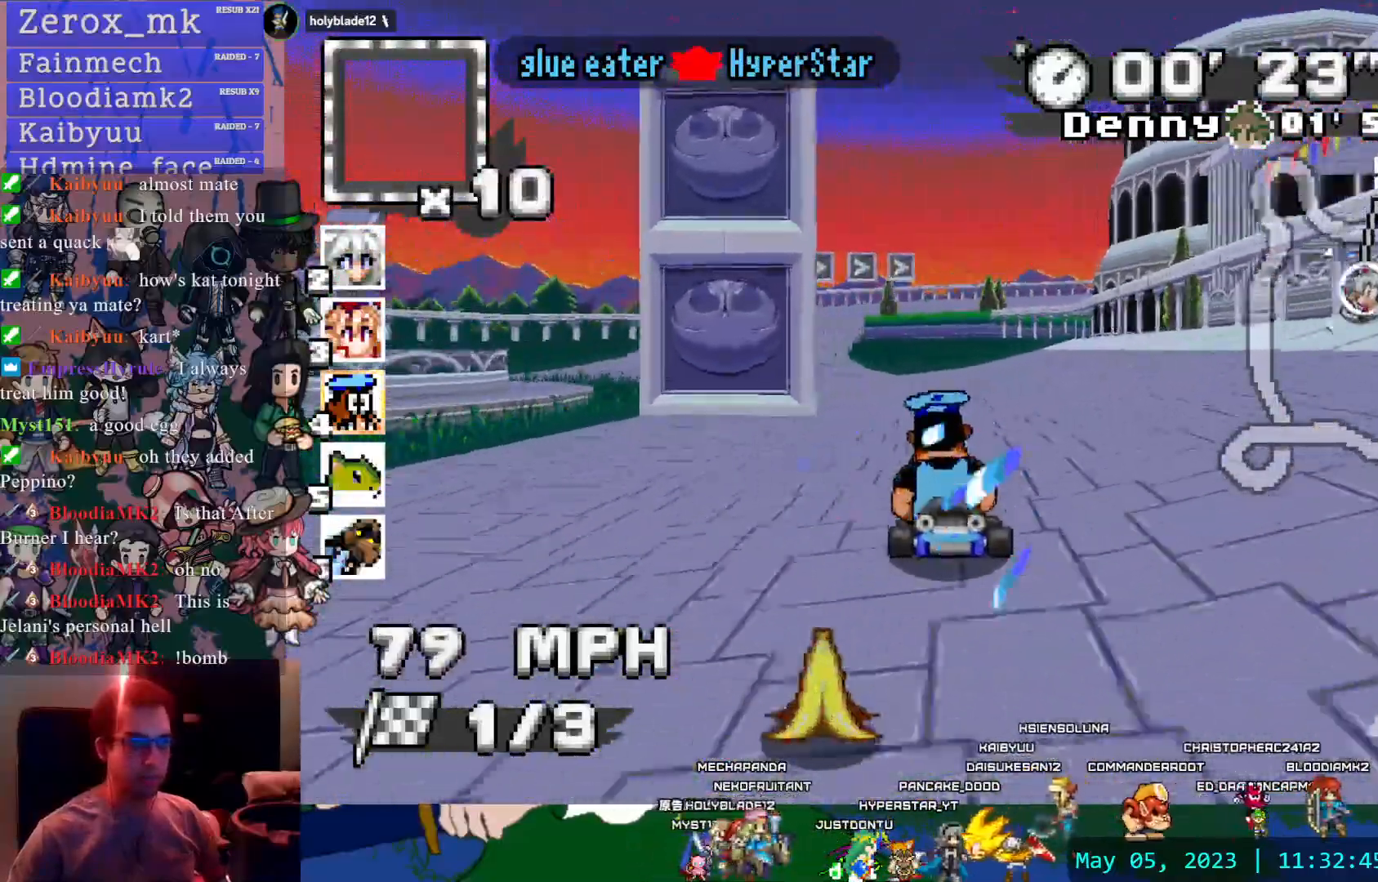
{"dt_ms": 500, "buttons": ["CROSS", "R1"], "left_stick": "down-right", "right_stick": "center", "events": [[117, "left_stick", "center"], [283, "left_stick", "down-right"], [333, "R1", "down"], [367, "L1", "down"], [500, "L1", "up"]]}
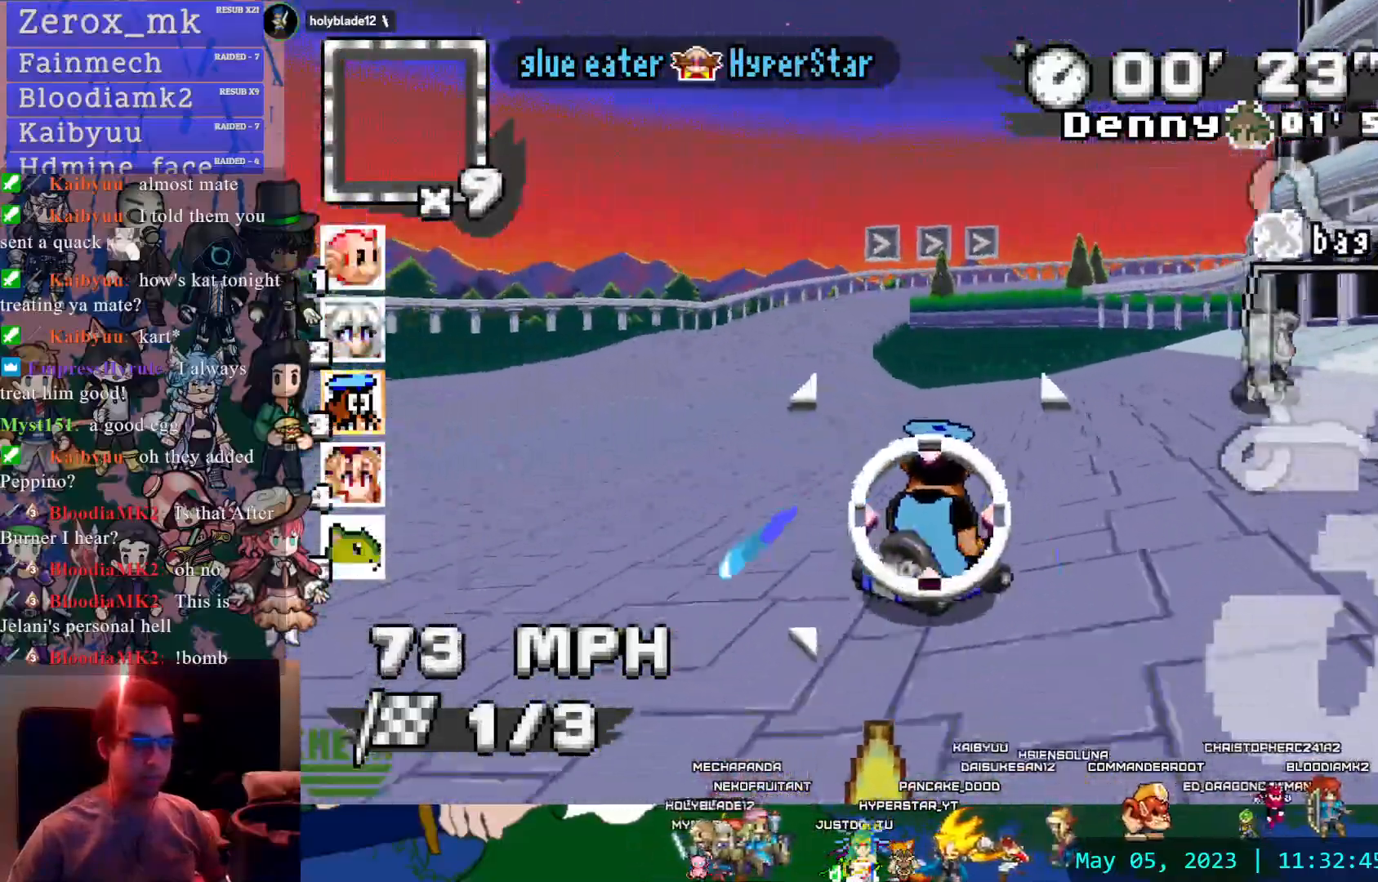
{"dt_ms": 500, "buttons": ["CROSS", "R1"], "left_stick": "up", "right_stick": "center"}
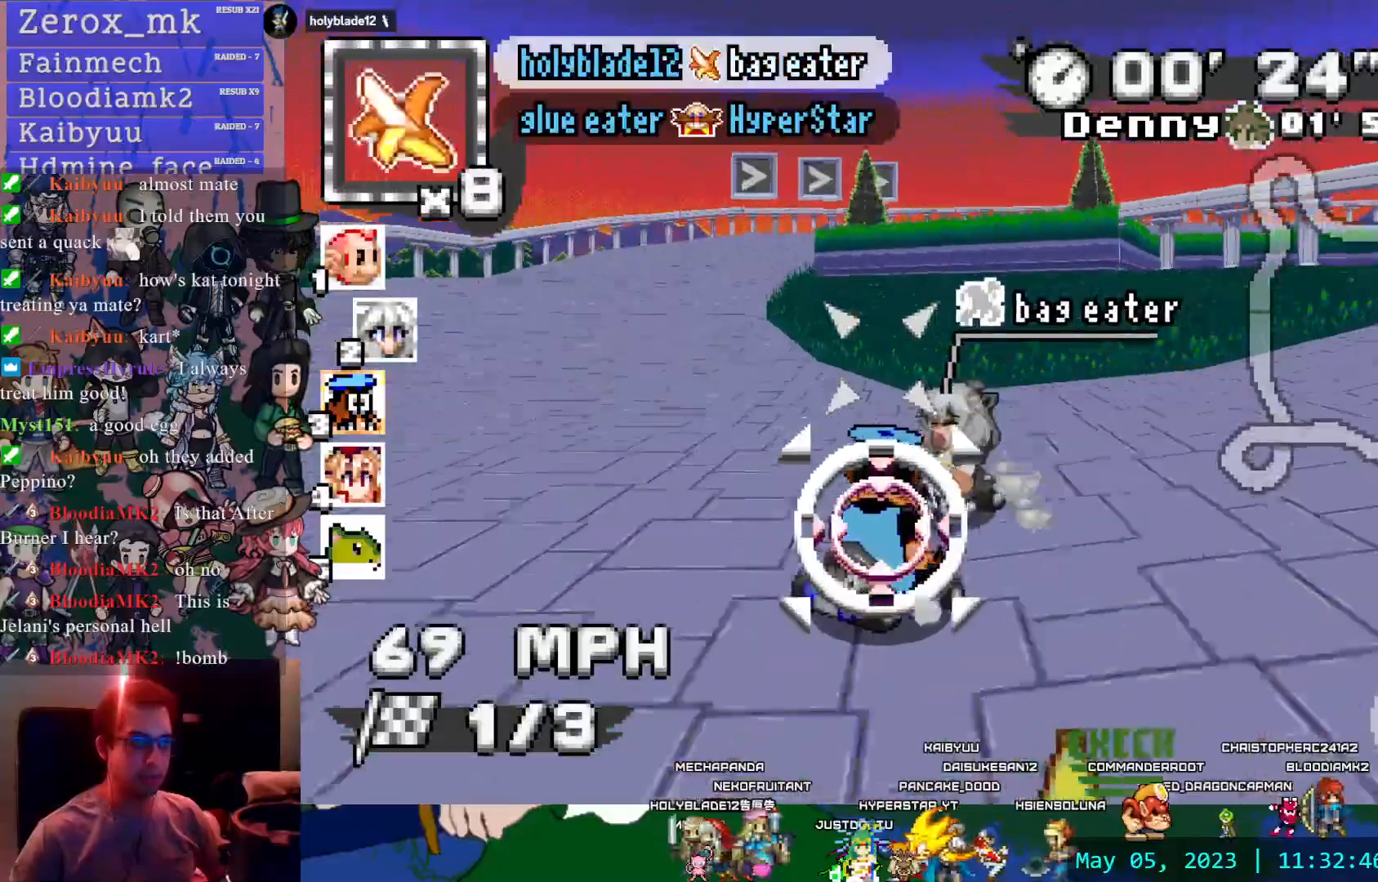
{"dt_ms": 500, "buttons": ["CROSS", "R1"], "left_stick": "left", "right_stick": "center", "events": [[183, "left_stick", "up-left"], [350, "left_stick", "left"]]}
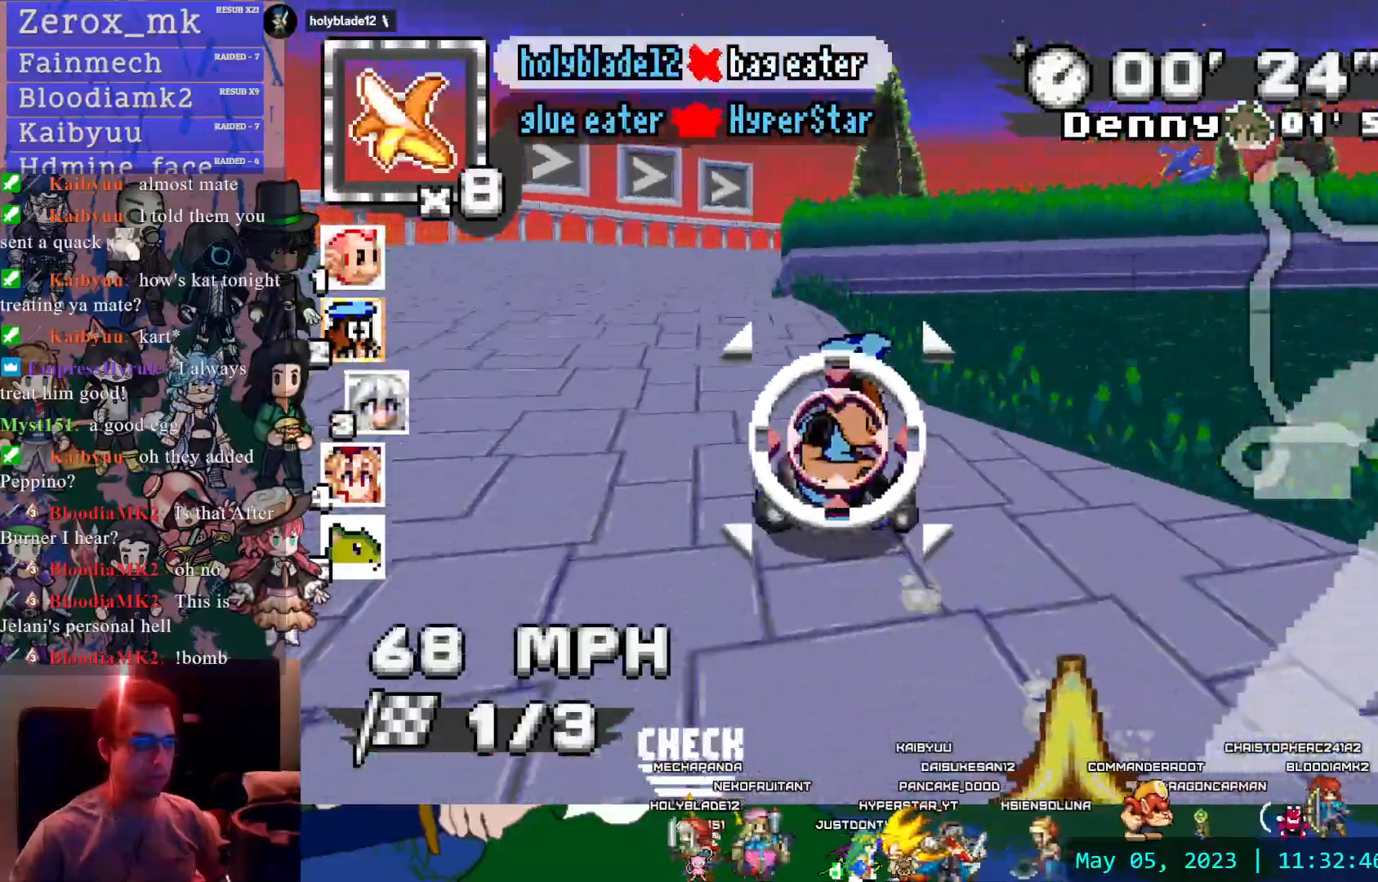
{"dt_ms": 500, "buttons": ["CROSS", "R1"], "left_stick": "center", "right_stick": "center", "events": [[100, "left_stick", "center"], [150, "left_stick", "right"], [283, "left_stick", "center"]]}
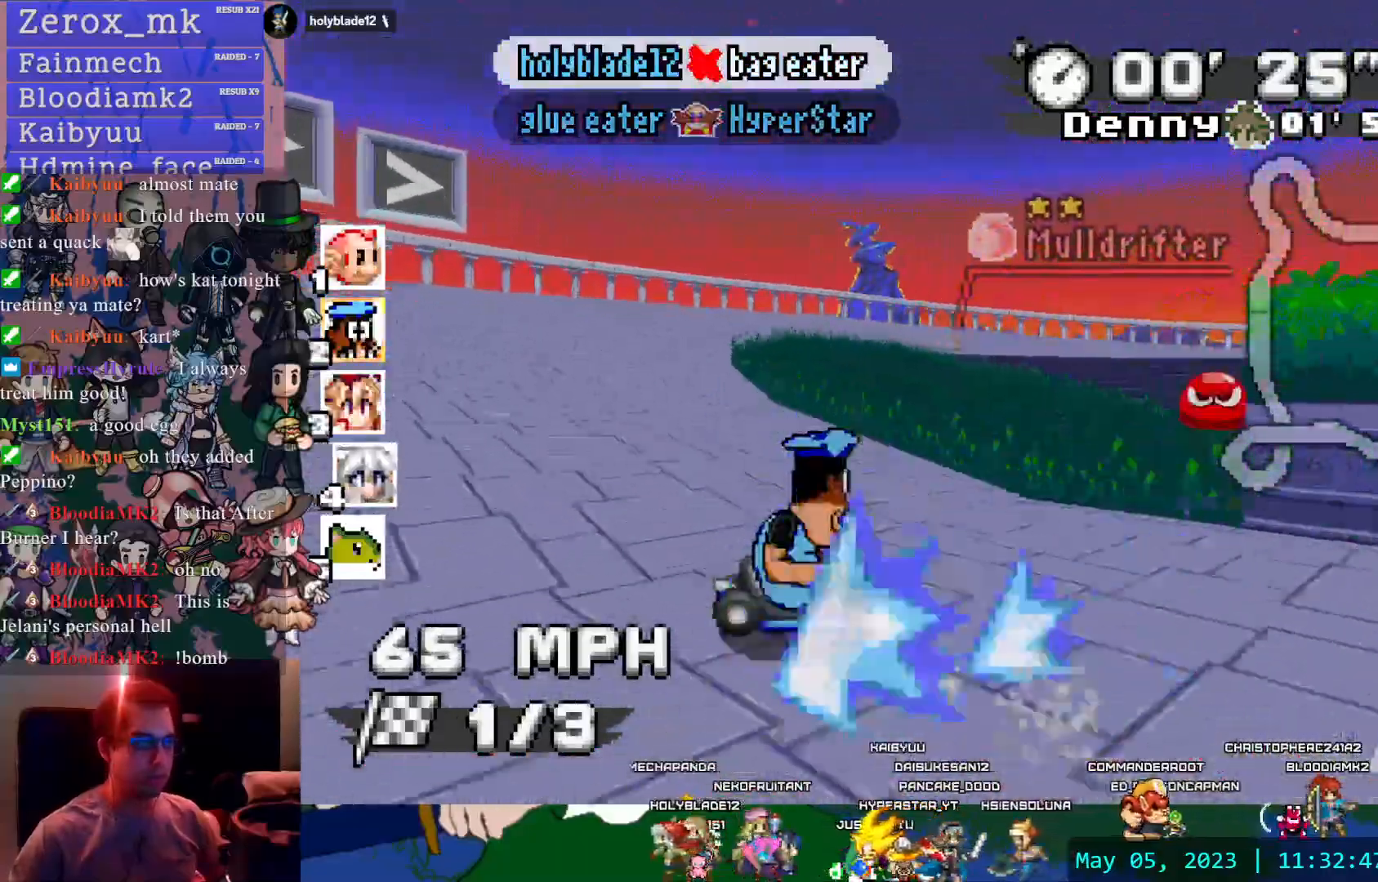
{"dt_ms": 500, "buttons": ["CROSS", "R1"], "left_stick": "left", "right_stick": "center", "events": [[17, "left_stick", "right"], [183, "left_stick", "center"], [300, "left_stick", "left"]]}
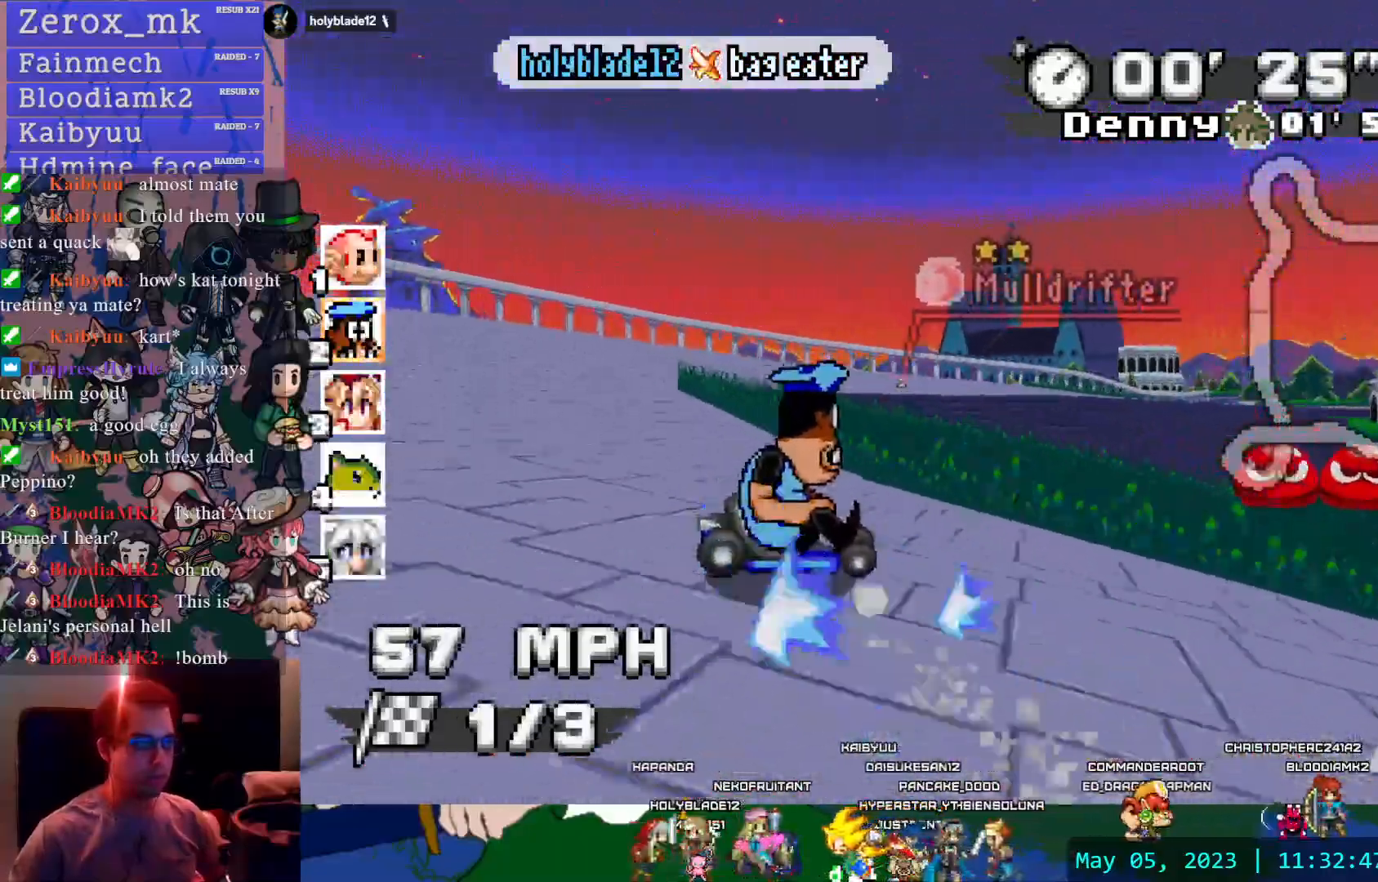
{"dt_ms": 500, "buttons": ["CROSS", "R1"], "left_stick": "right", "right_stick": "center", "events": [[67, "left_stick", "center"], [417, "left_stick", "right"]]}
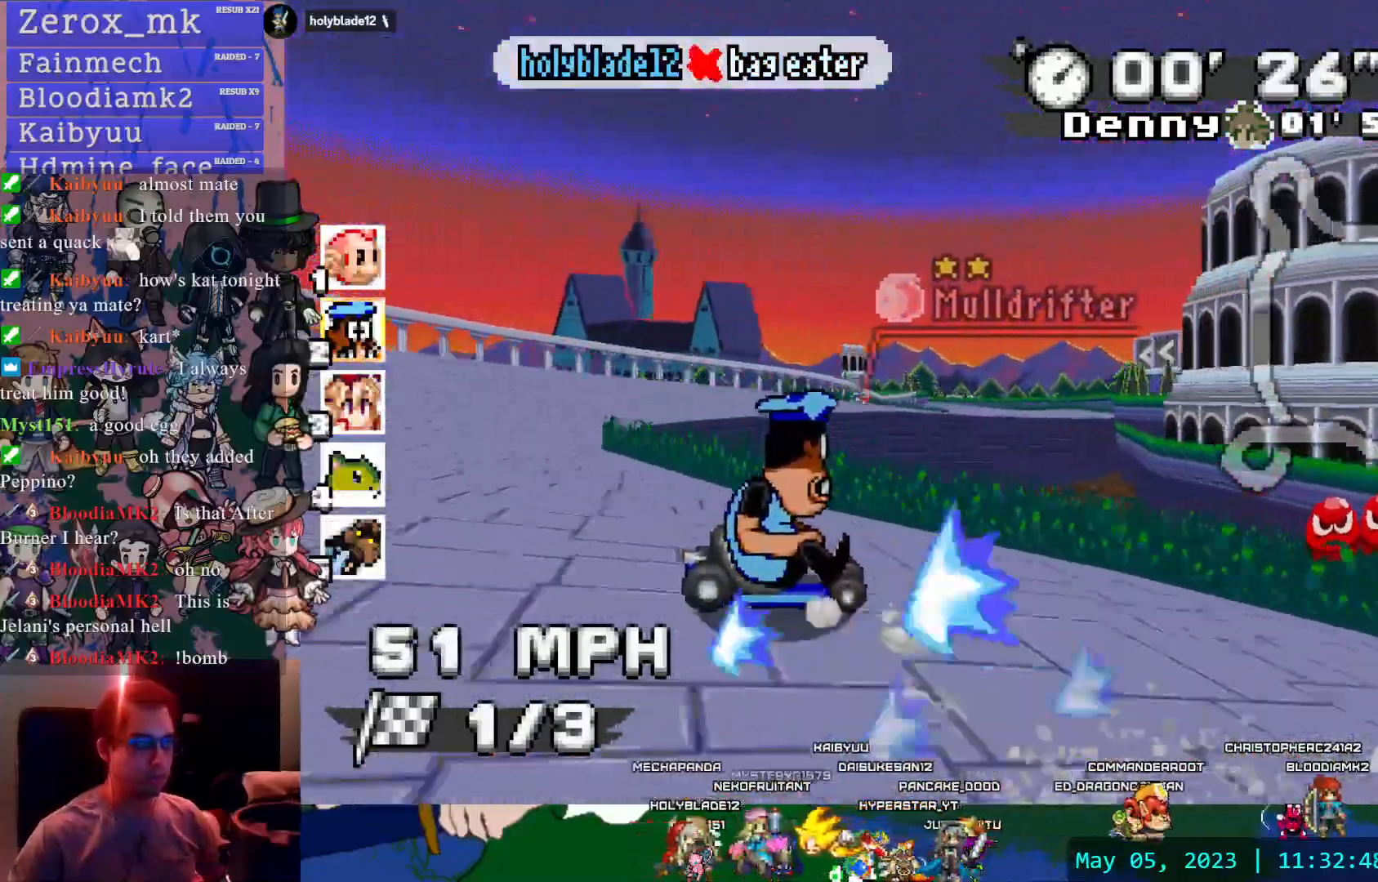
{"dt_ms": 500, "buttons": ["CROSS"], "left_stick": "left", "right_stick": "center", "events": [[83, "R1", "up"], [100, "left_stick", "left"]]}
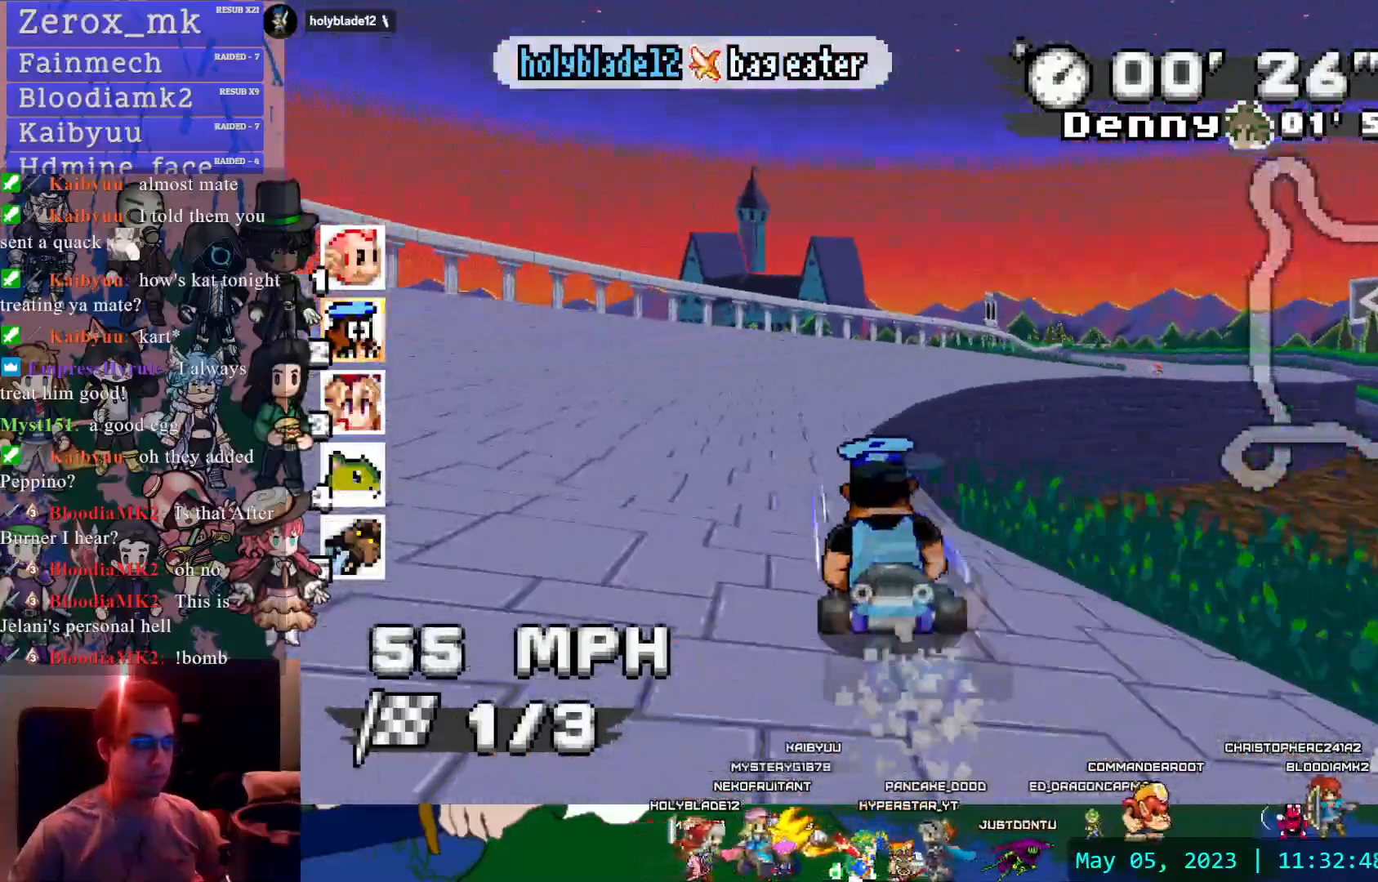
{"dt_ms": 500, "buttons": ["CROSS"], "left_stick": "right", "right_stick": "center", "events": [[67, "left_stick", "right"]]}
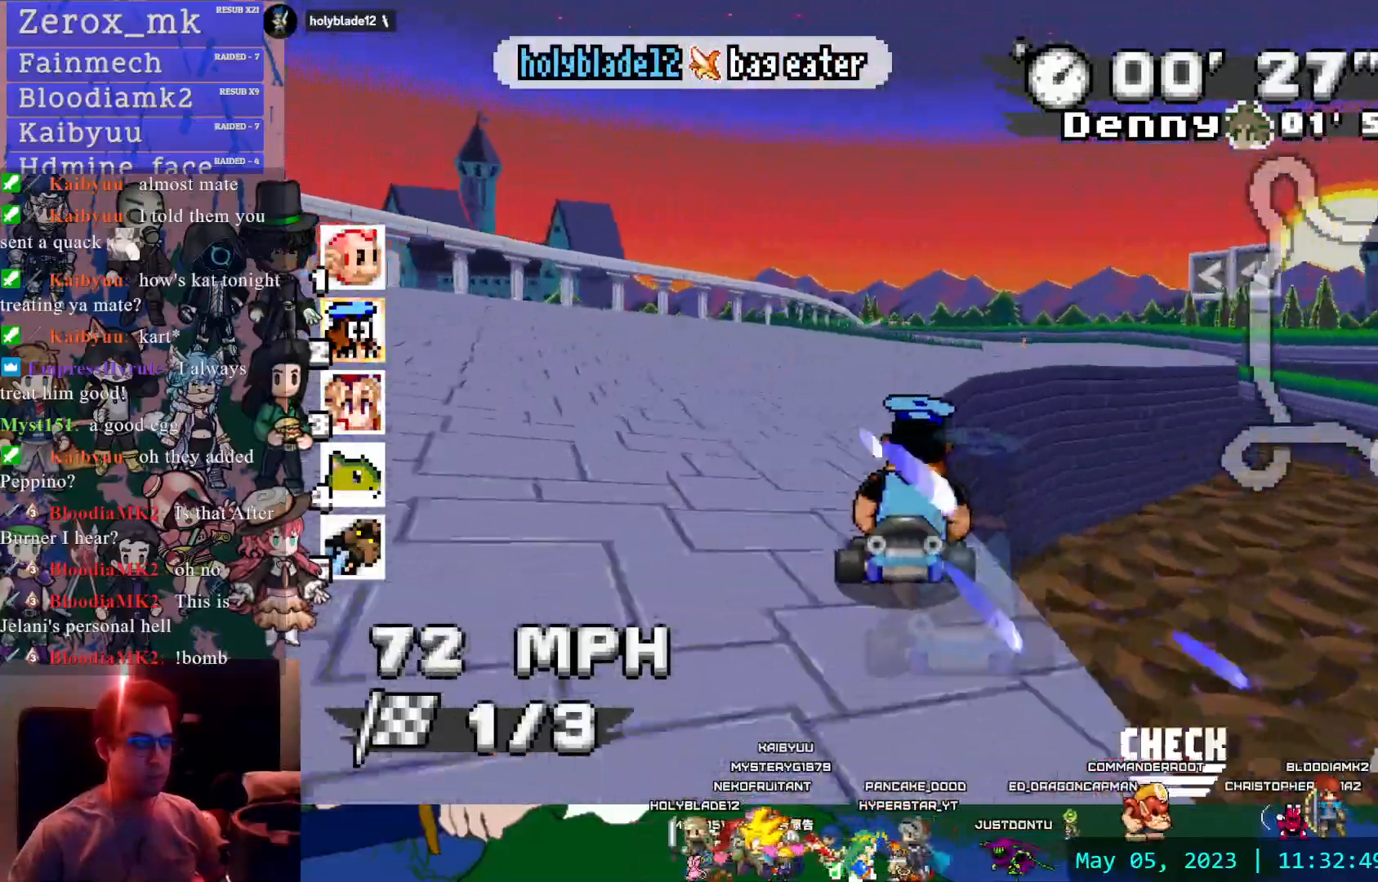
{"dt_ms": 500, "buttons": ["CROSS", "R1"], "left_stick": "left", "right_stick": "center", "events": [[50, "left_stick", "center"], [133, "left_stick", "right"], [267, "left_stick", "left"], [300, "R1", "down"]]}
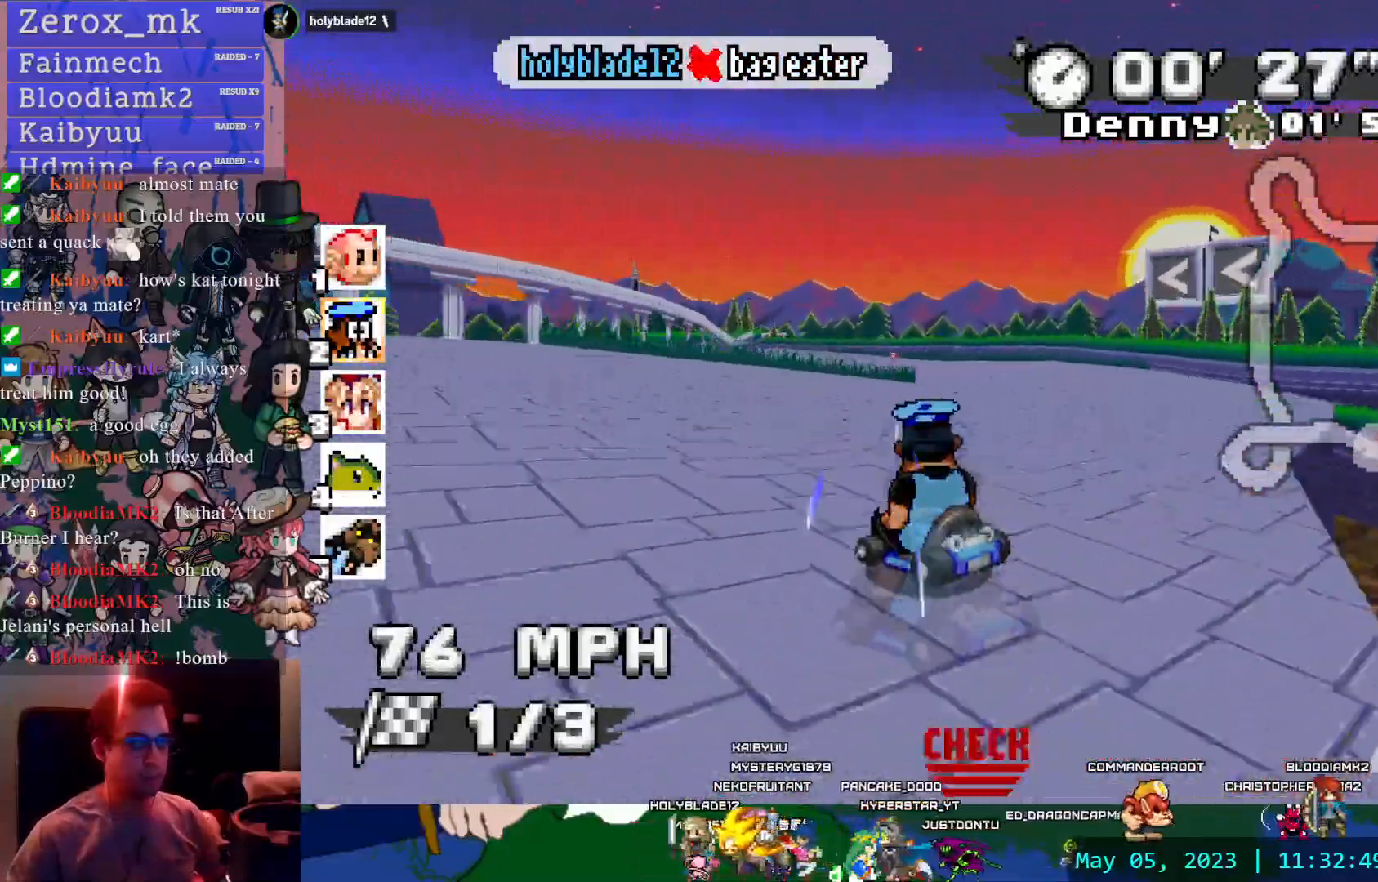
{"dt_ms": 500, "buttons": ["CROSS", "R1"], "left_stick": "right", "right_stick": "center", "events": [[100, "DPAD_UP", "down"], [300, "left_stick", "center"], [400, "DPAD_UP", "up"], [417, "left_stick", "right"]]}
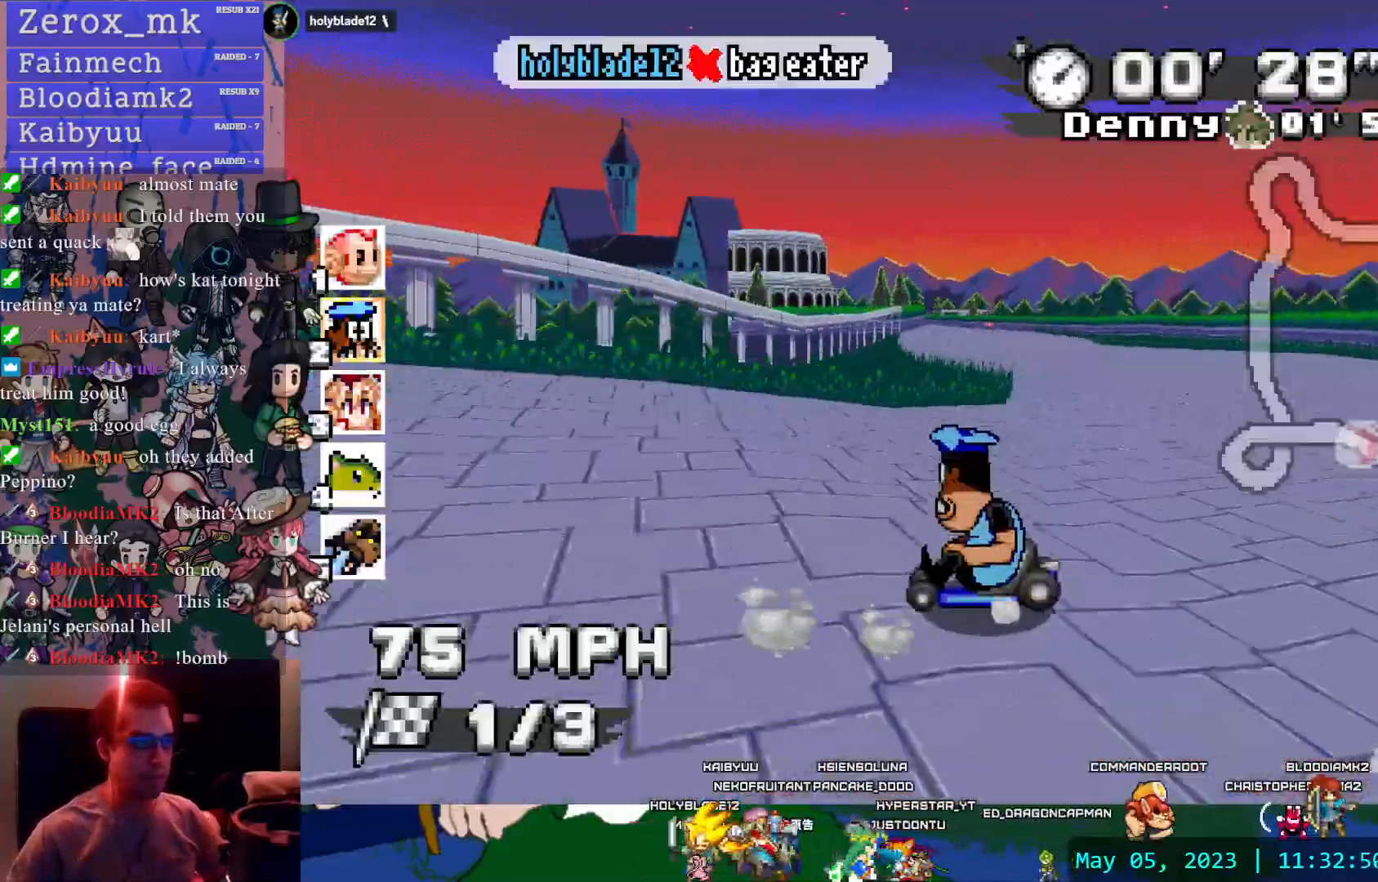
{"dt_ms": 500, "buttons": ["CROSS", "R1"], "left_stick": "right", "right_stick": "center", "events": [[167, "left_stick", "center"], [217, "left_stick", "left"], [450, "left_stick", "center"], [500, "left_stick", "right"]]}
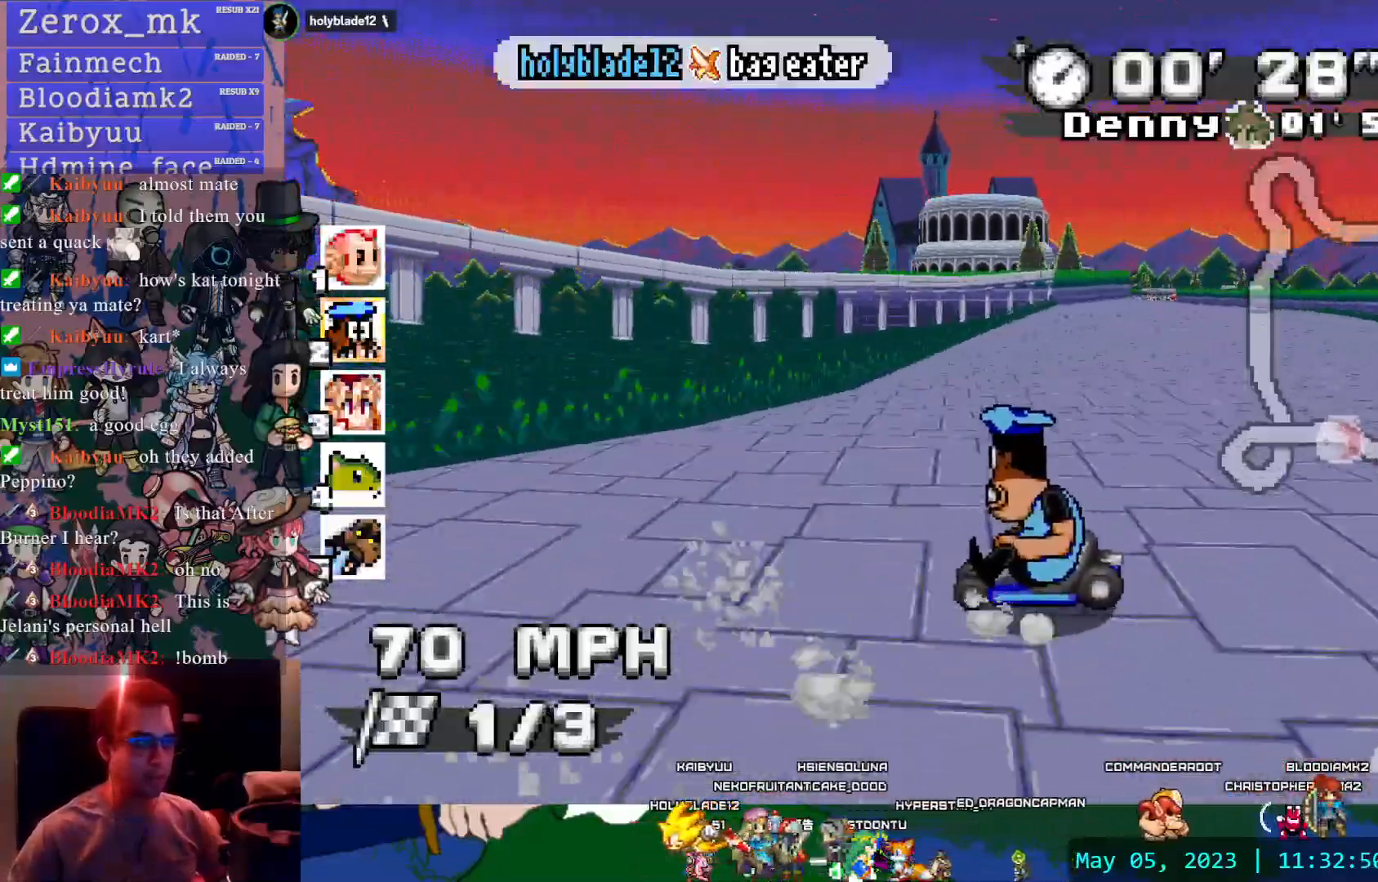
{"dt_ms": 1000, "buttons": ["CROSS"], "left_stick": "left", "right_stick": "center"}
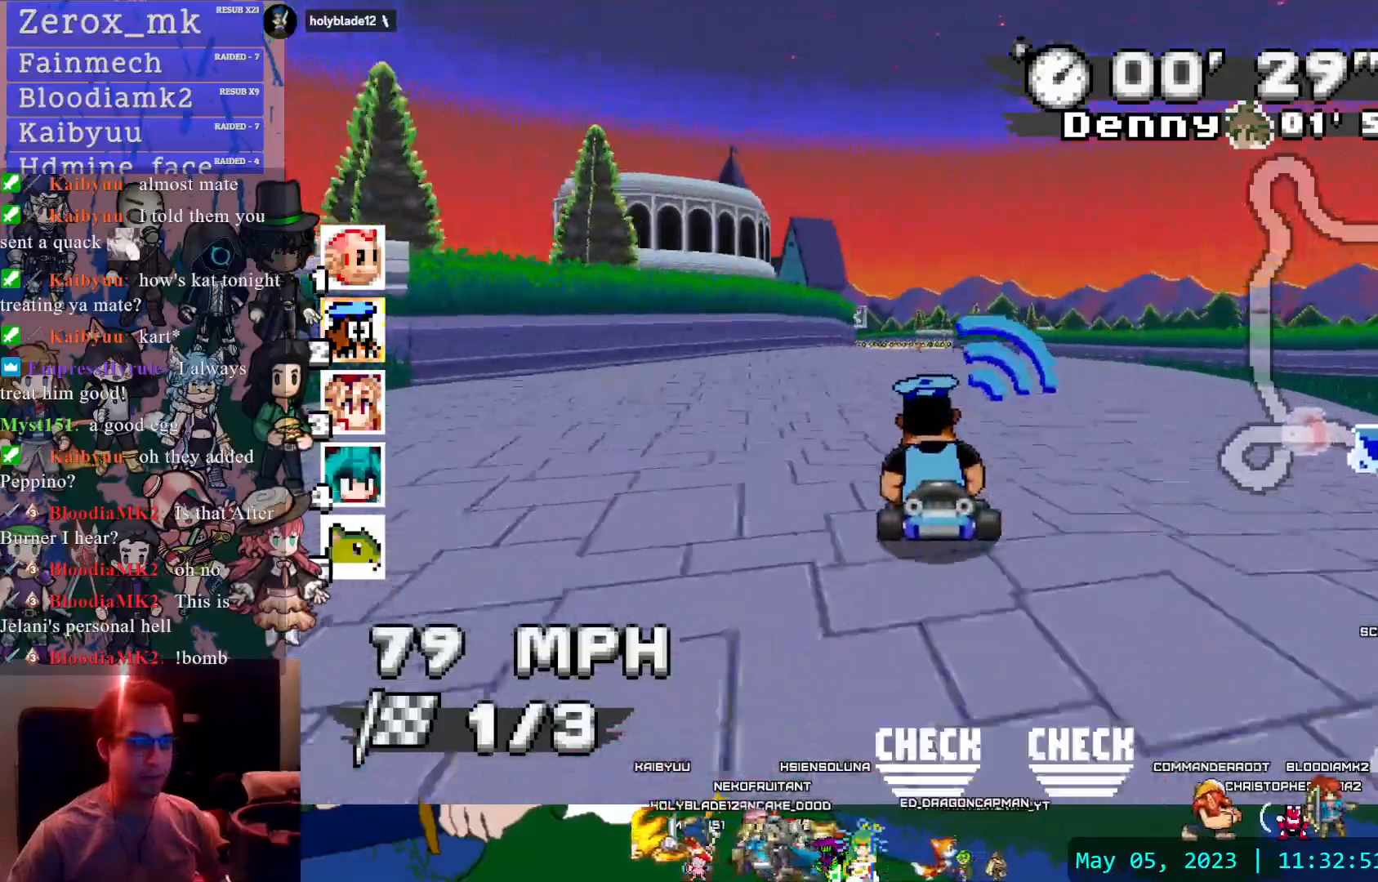
{"dt_ms": 500, "buttons": ["CROSS"], "left_stick": "left", "right_stick": "center", "events": [[33, "left_stick", "center"], [233, "left_stick", "right"], [450, "left_stick", "left"]]}
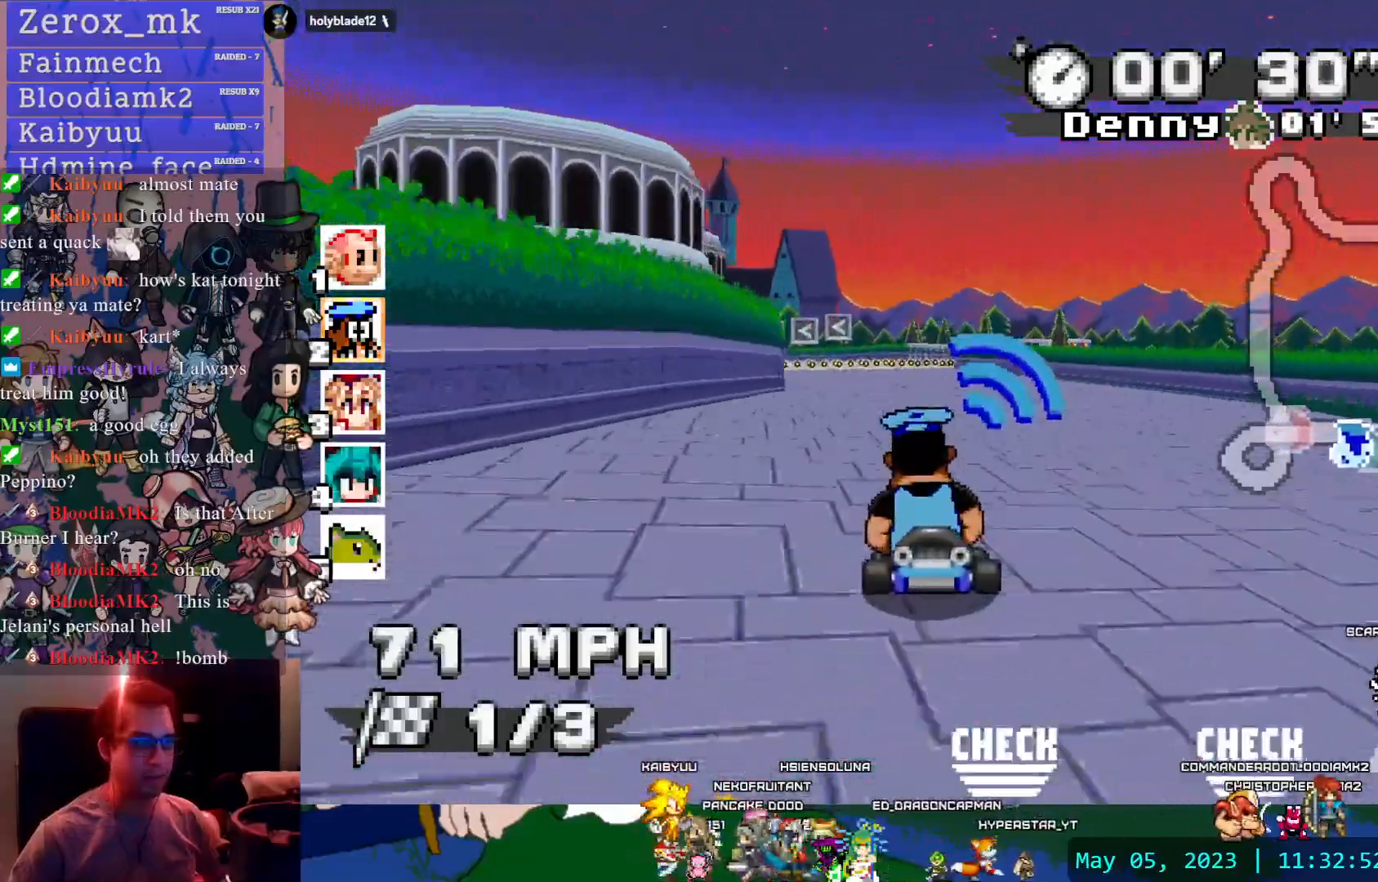
{"dt_ms": 500, "buttons": ["CROSS"], "left_stick": "center", "right_stick": "center", "events": [[100, "left_stick", "center"]]}
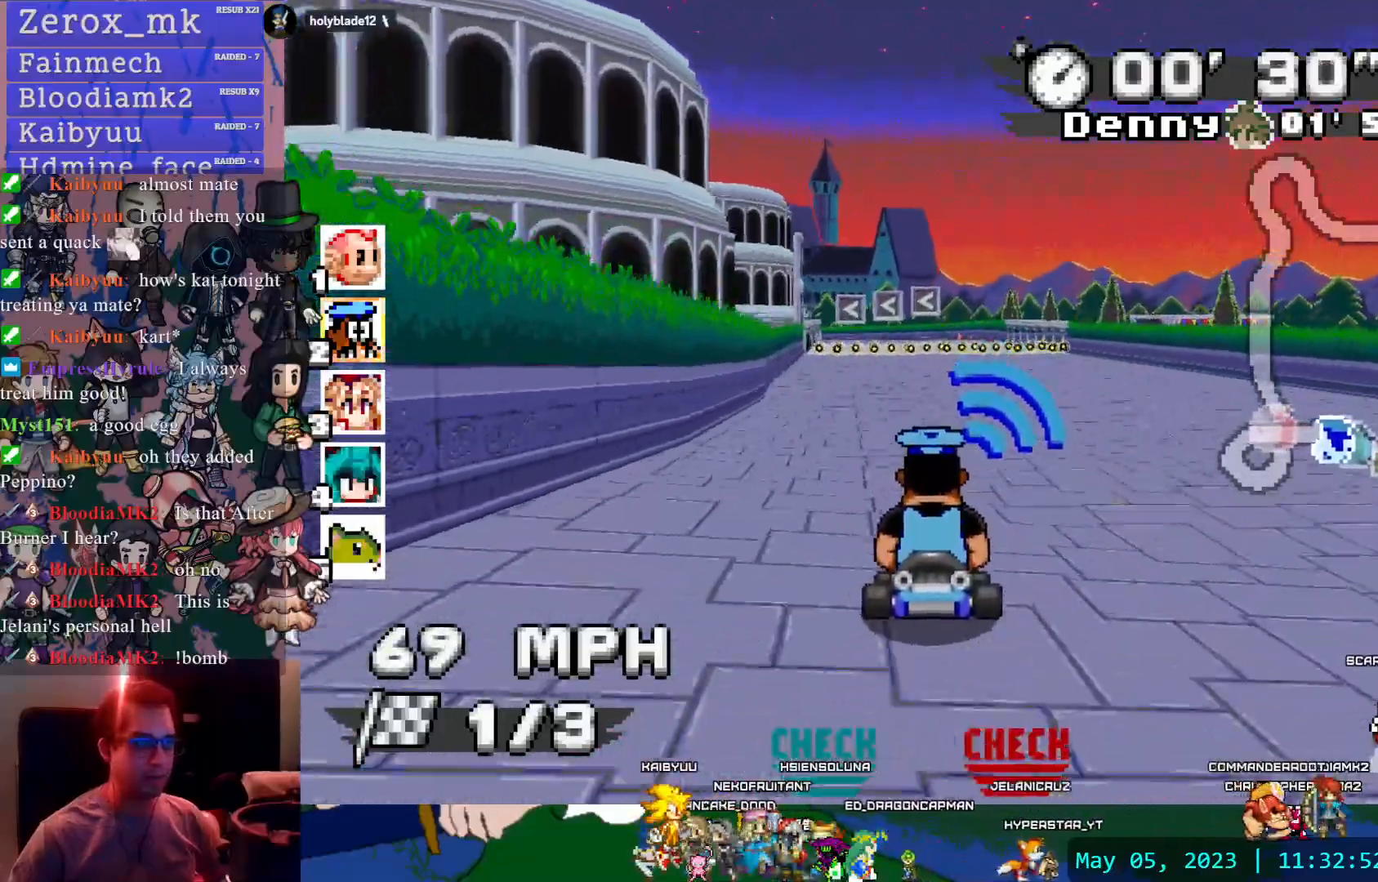
{"dt_ms": 500, "buttons": ["CROSS"], "left_stick": "center", "right_stick": "center", "events": [[350, "left_stick", "left"], [483, "left_stick", "center"]]}
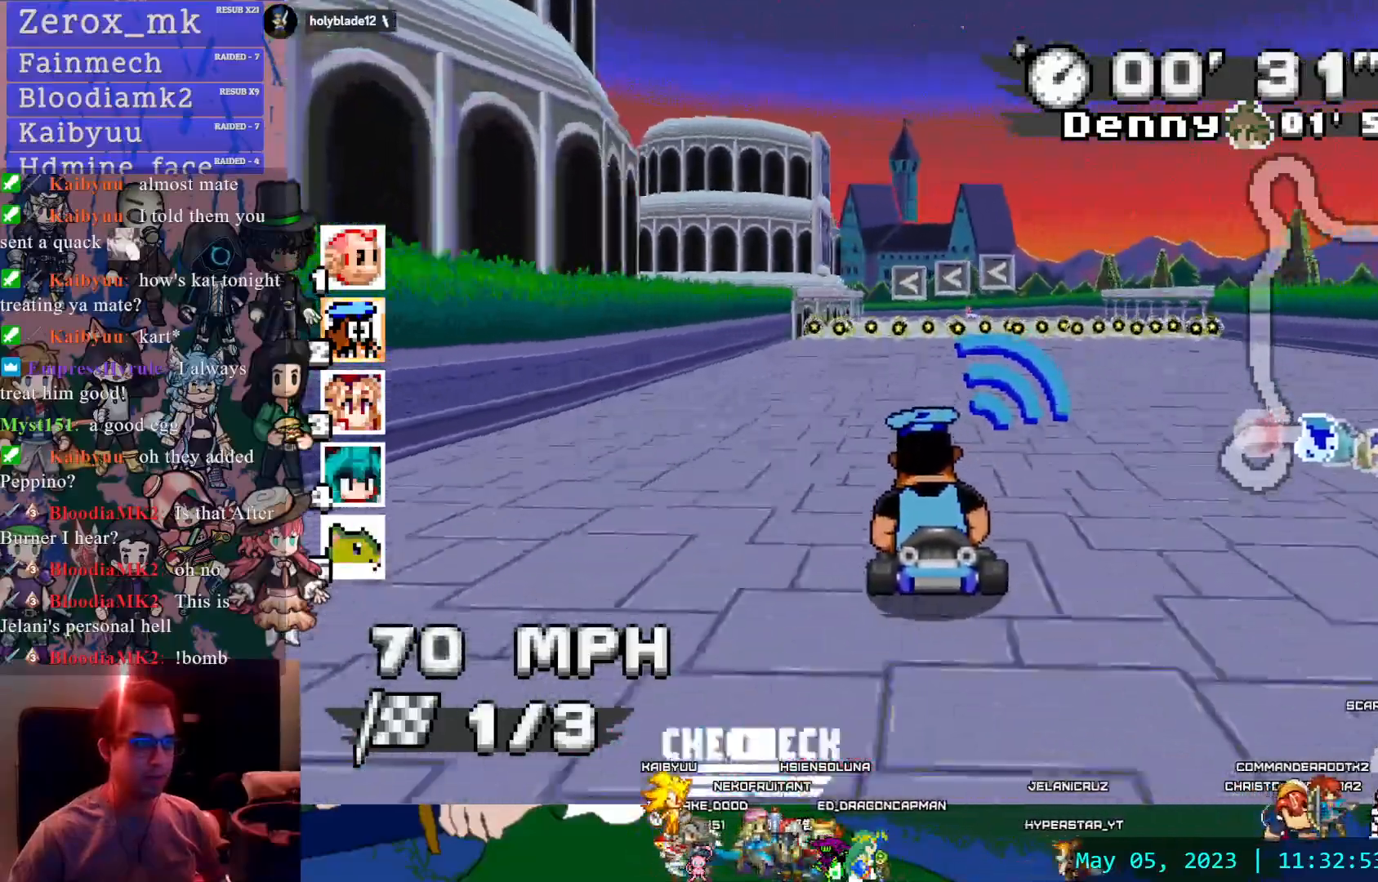
{"dt_ms": 500, "buttons": ["CROSS", "R1"], "left_stick": "right", "right_stick": "center", "events": [[300, "left_stick", "left"], [317, "R1", "down"], [500, "left_stick", "right"]]}
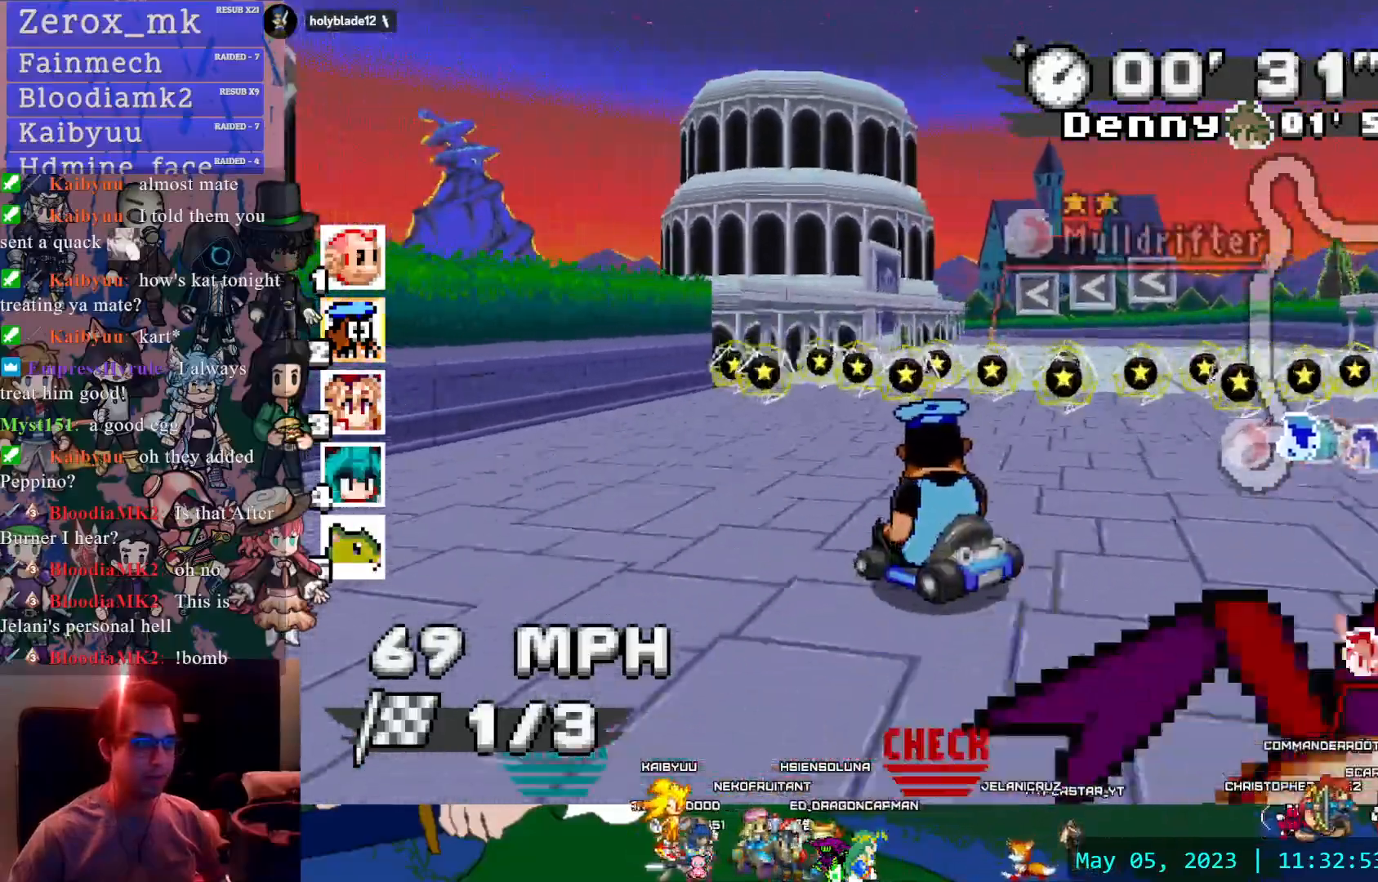
{"dt_ms": 500, "buttons": ["CROSS", "R1"], "left_stick": "right", "right_stick": "center", "events": []}
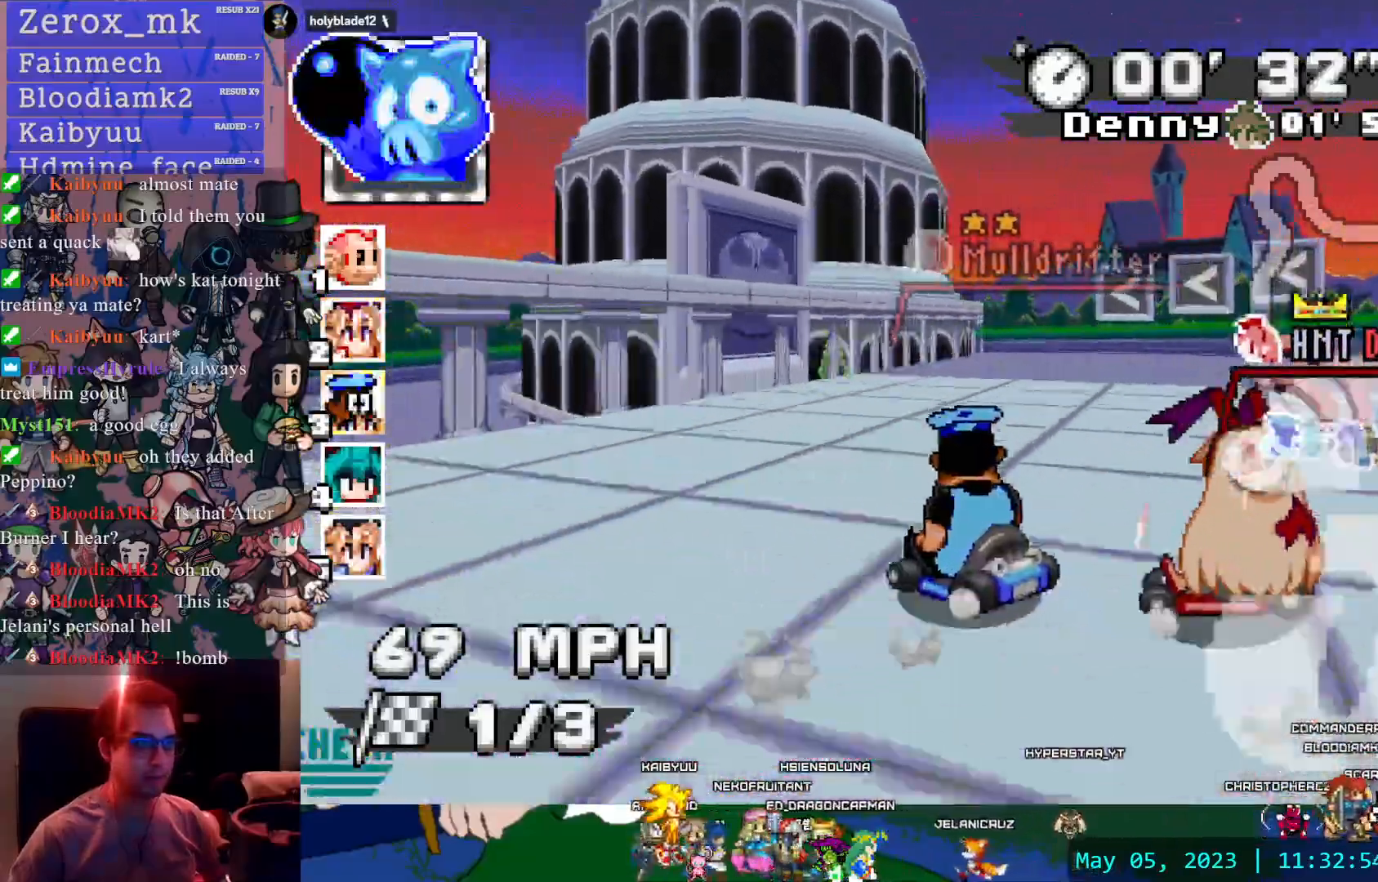
{"dt_ms": 500, "buttons": ["CROSS", "R1"], "left_stick": "left", "right_stick": "center", "events": [[117, "left_stick", "center"], [200, "left_stick", "left"]]}
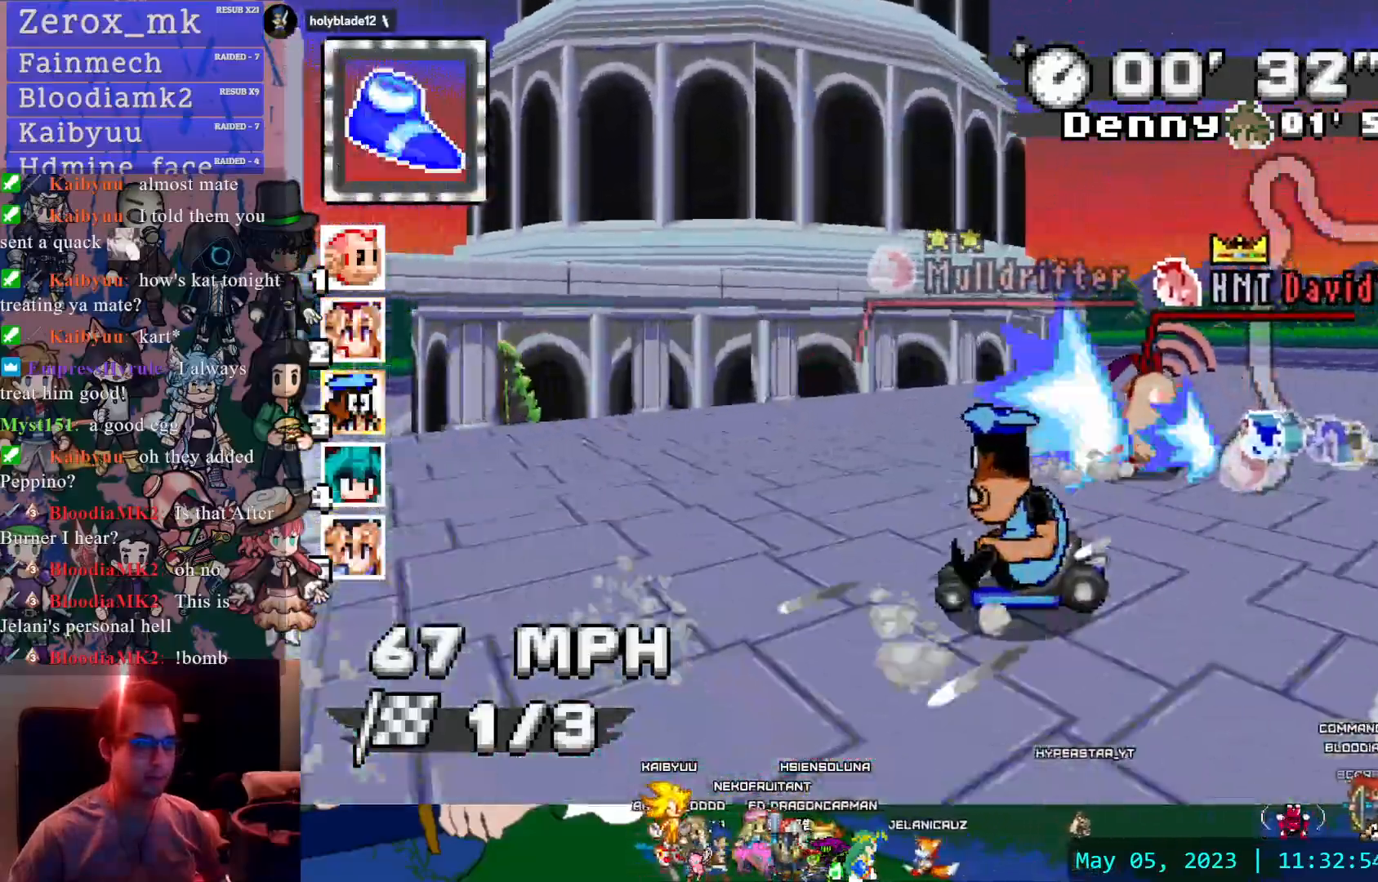
{"dt_ms": 500, "buttons": ["CROSS", "R1"], "left_stick": "left", "right_stick": "center", "events": [[50, "left_stick", "center"], [200, "left_stick", "left"]]}
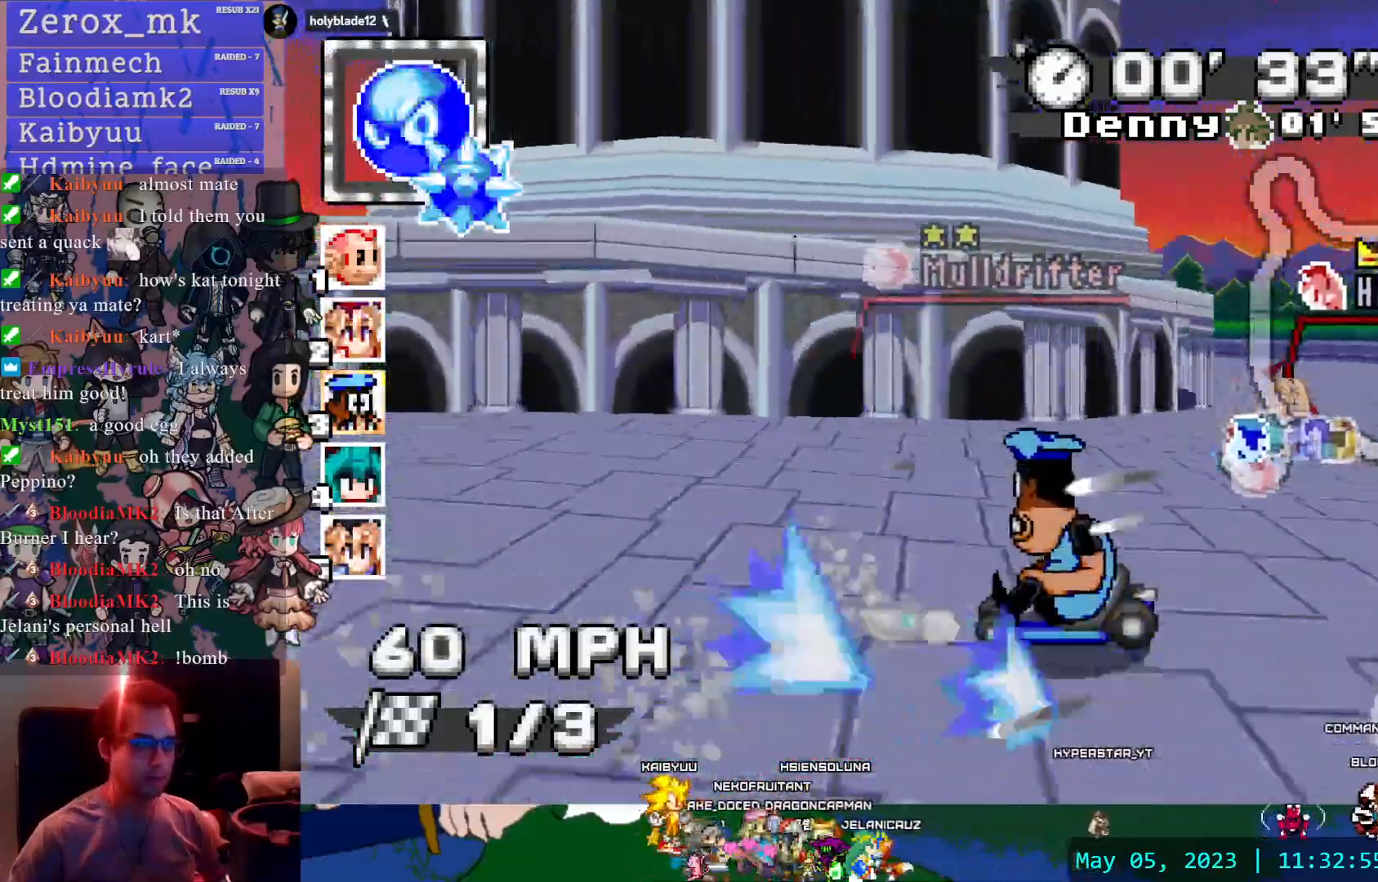
{"dt_ms": 500, "buttons": ["CROSS", "R1"], "left_stick": "center", "right_stick": "center", "events": [[150, "left_stick", "center"]]}
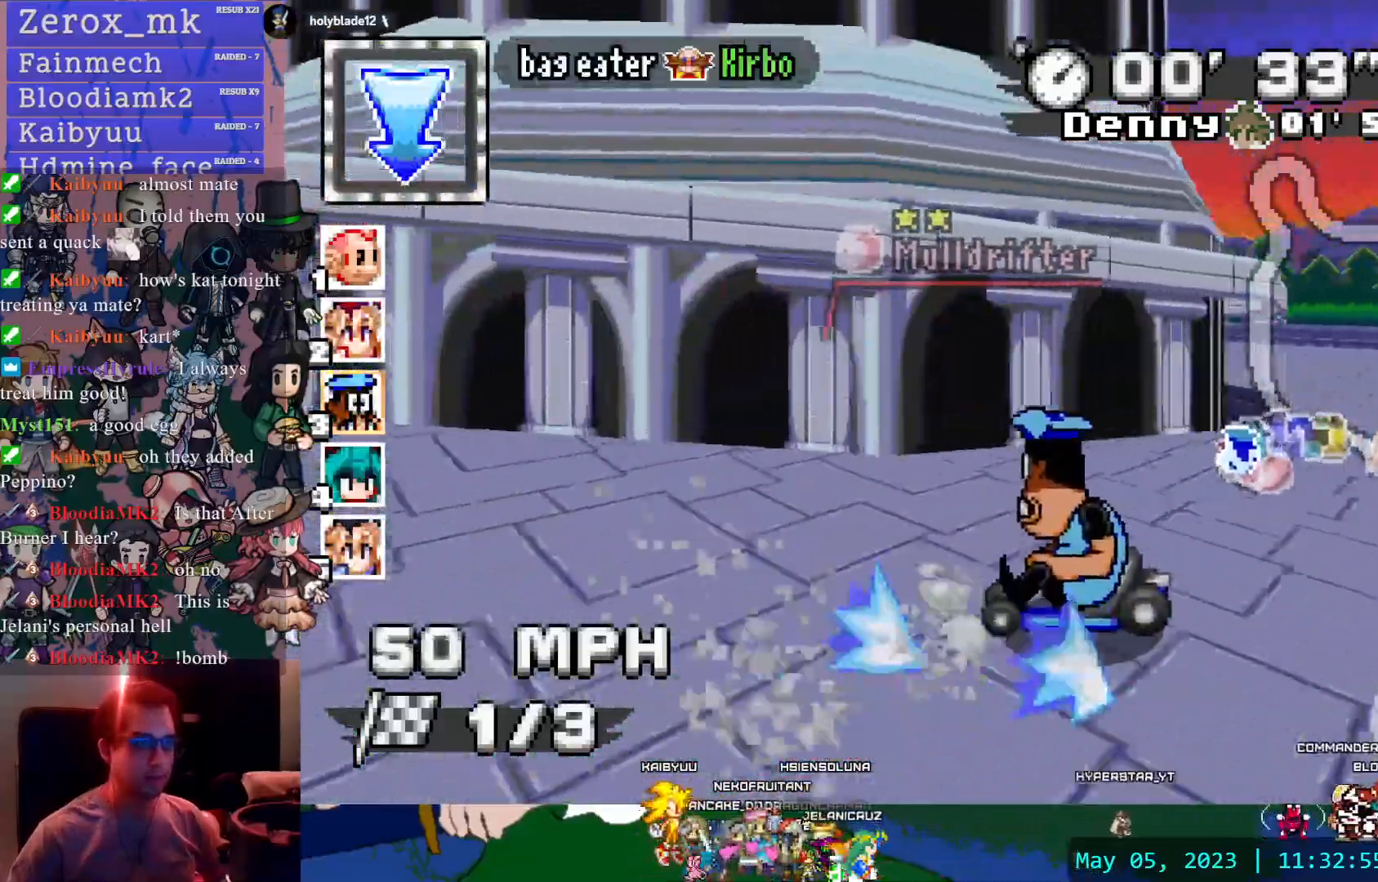
{"dt_ms": 500, "buttons": ["CROSS", "R1"], "left_stick": "down-right", "right_stick": "center", "events": [[333, "left_stick", "down-right"]]}
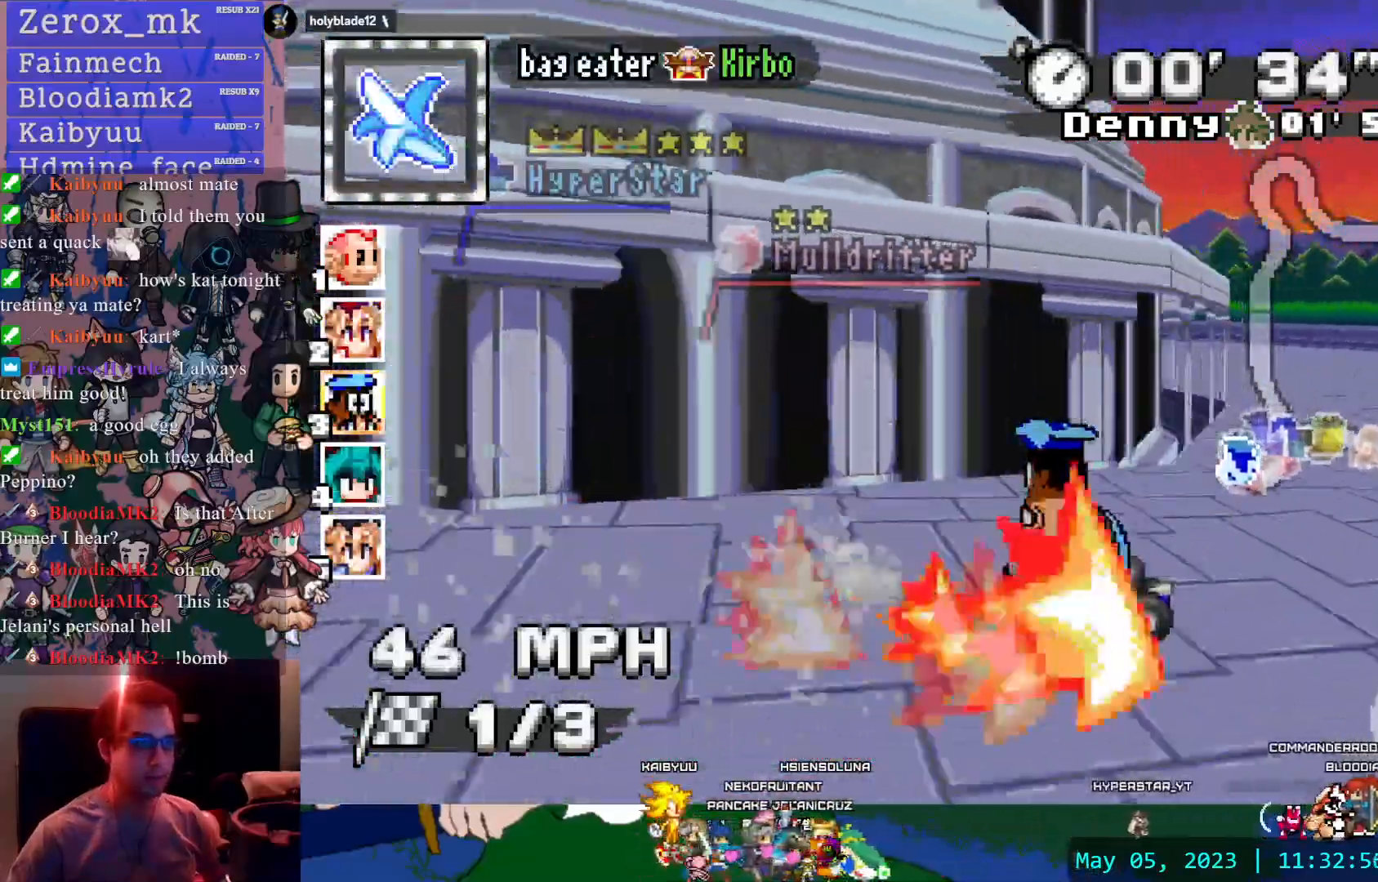
{"dt_ms": 500, "buttons": ["CROSS", "R1"], "left_stick": "center", "right_stick": "center", "events": [[67, "left_stick", "center"]]}
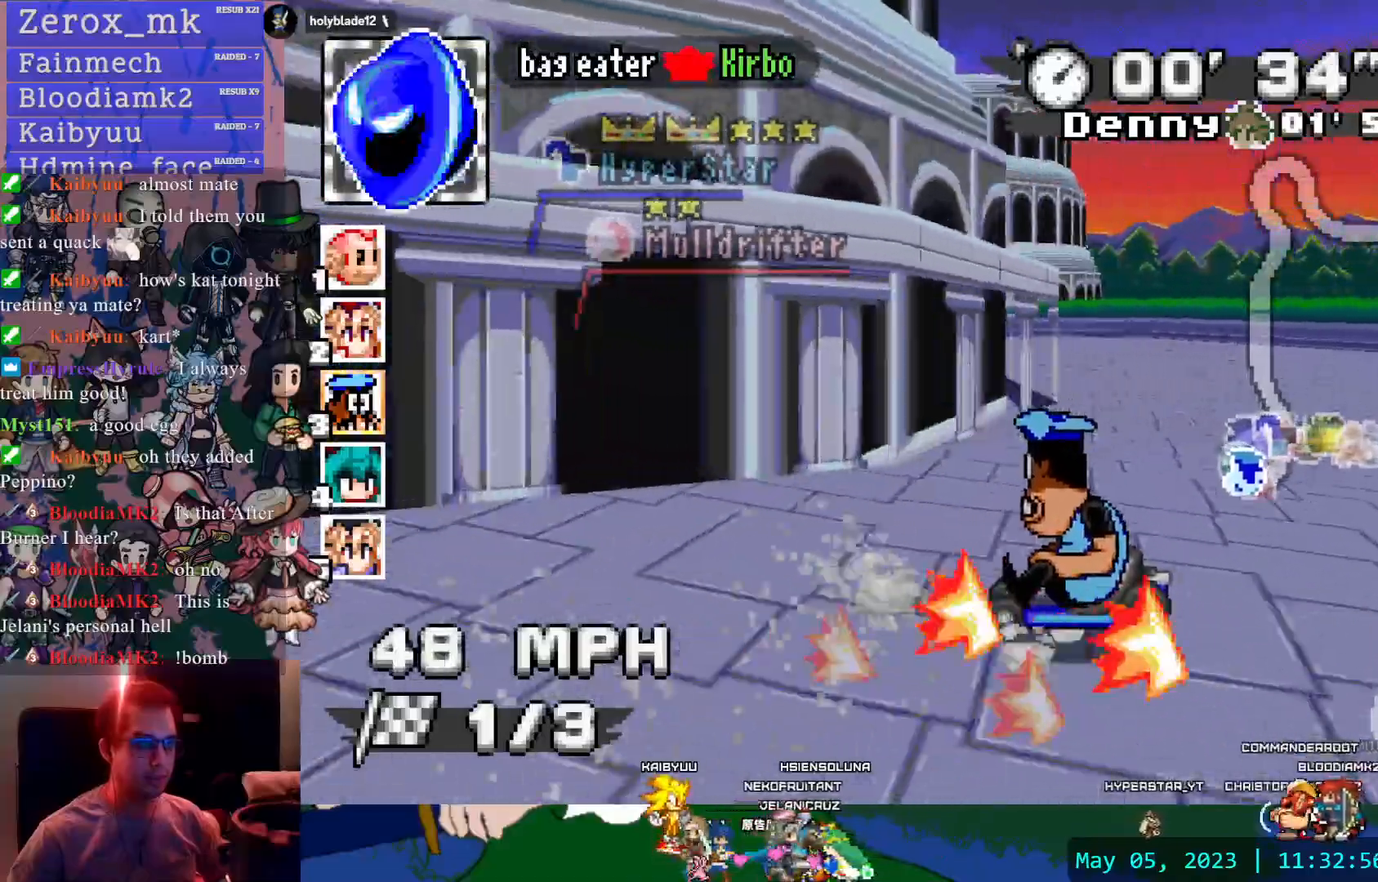
{"dt_ms": 500, "buttons": ["CROSS"], "left_stick": "center", "right_stick": "center", "events": [[417, "R1", "up"]]}